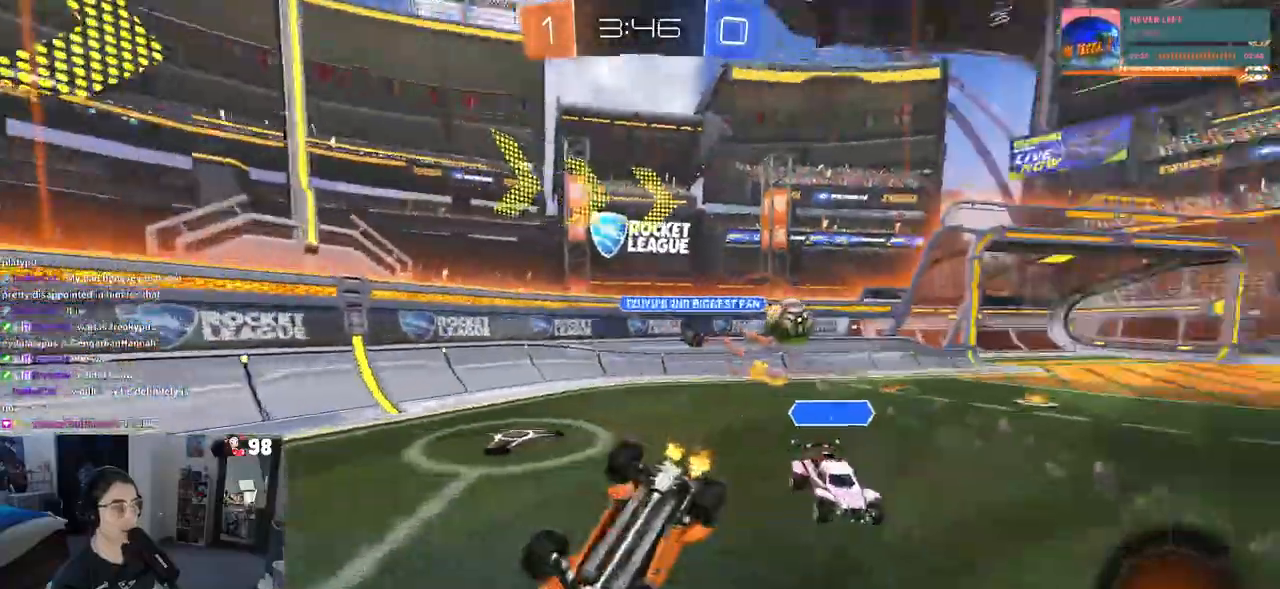
Gameplay with a controller (PlayStation layout); each line is a JSON object with the inputs held at the frame after it. "events" lists button and stick changes between this image and that frame as [ms after this image, input, new state], when the widget could be followed in between.
{"buttons": ["R2"], "left_stick": "center", "right_stick": "center", "events": [[17, "SQUARE", "down"], [233, "SQUARE", "up"], [300, "left_stick", "center"]]}
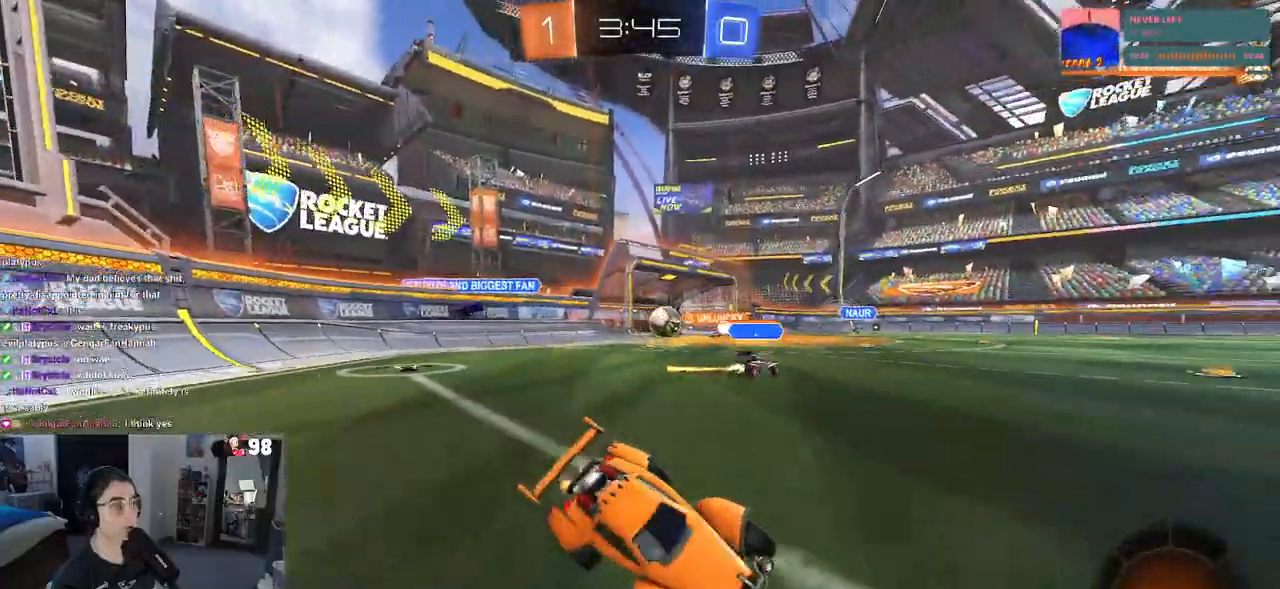
{"buttons": ["R2"], "left_stick": "center", "right_stick": "center", "events": []}
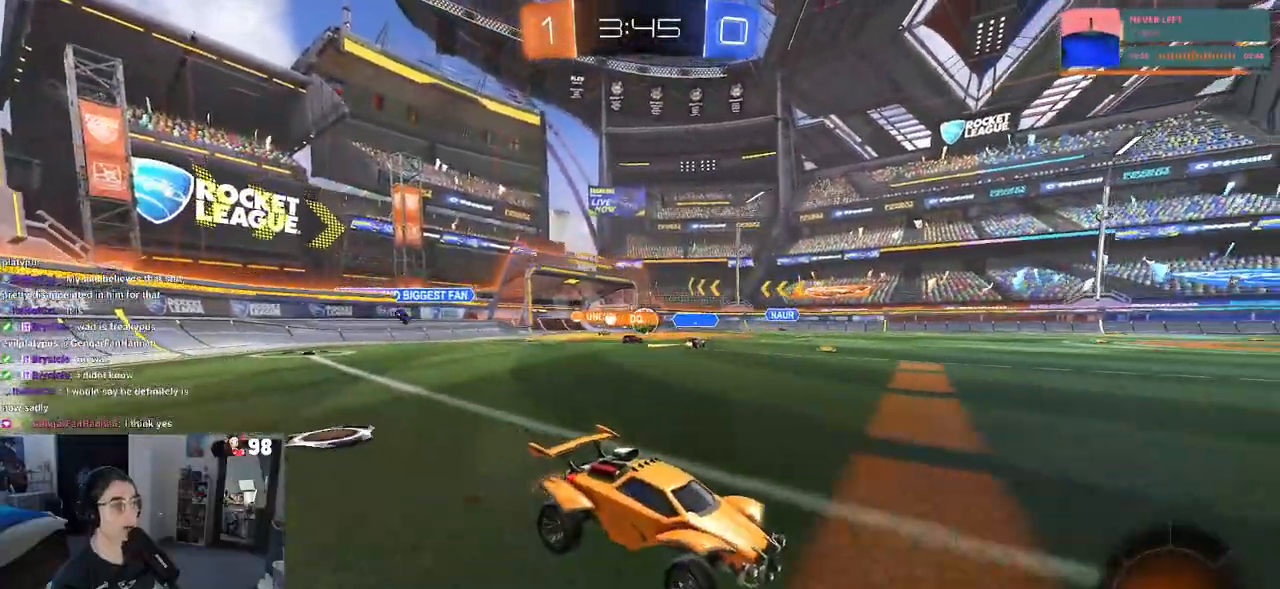
{"buttons": ["R1", "R2"], "left_stick": "center", "right_stick": "center", "events": [[150, "left_stick", "right"], [200, "left_stick", "center"], [283, "R1", "down"], [317, "left_stick", "left"], [450, "left_stick", "center"]]}
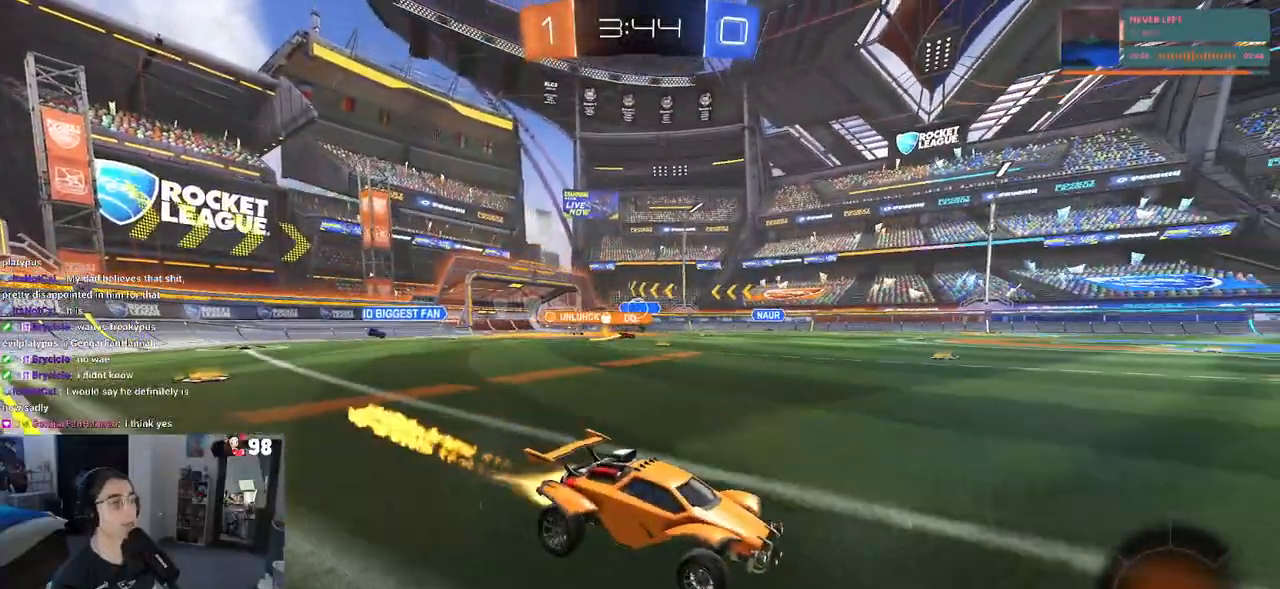
{"buttons": ["SQUARE", "R1", "R2"], "left_stick": "center", "right_stick": "center", "events": [[83, "left_stick", "left"], [250, "left_stick", "center"], [500, "SQUARE", "down"]]}
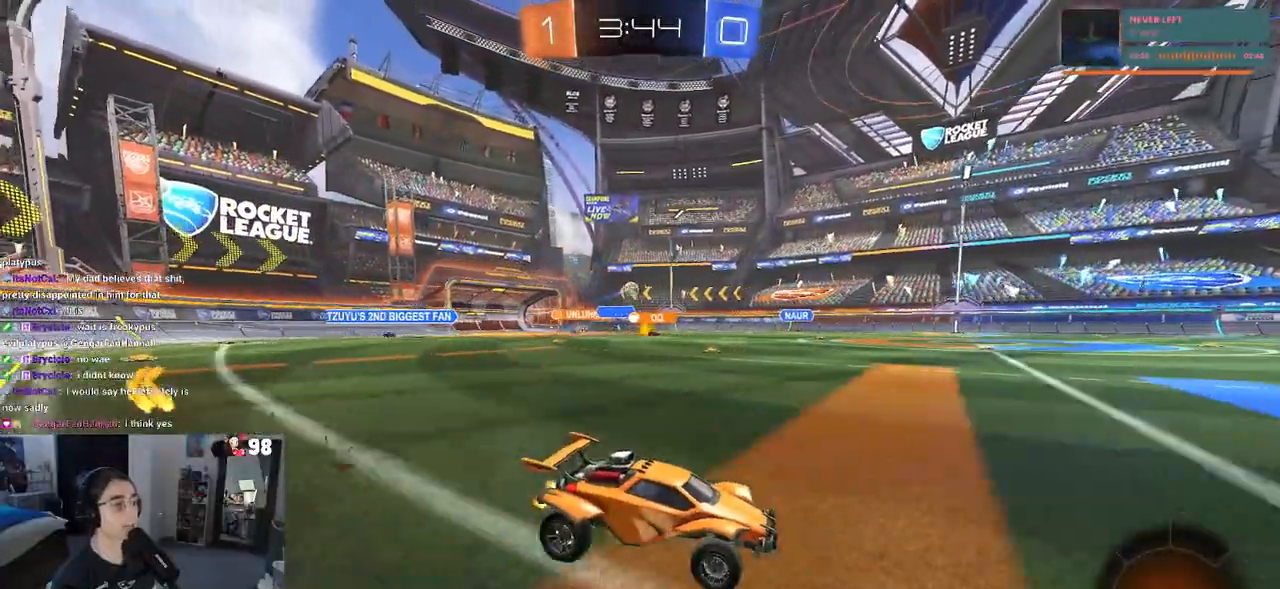
{"buttons": ["R1", "R2"], "left_stick": "left", "right_stick": "center", "events": [[17, "left_stick", "left"], [133, "SQUARE", "up"]]}
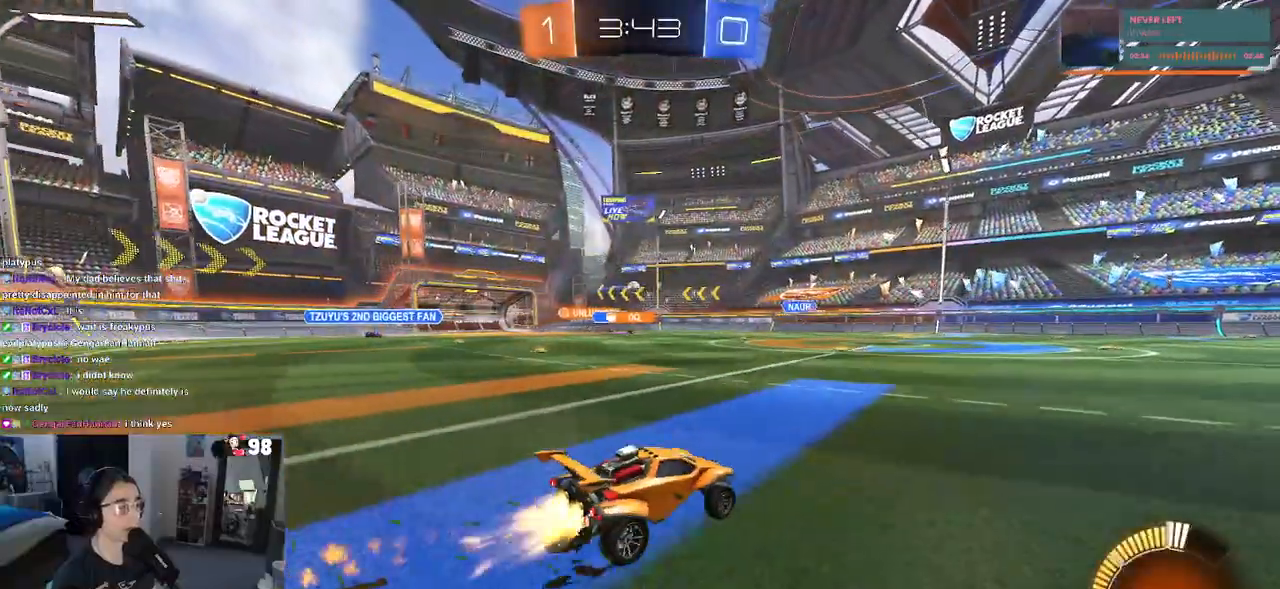
{"buttons": ["R2"], "left_stick": "left", "right_stick": "center", "events": [[250, "R1", "up"]]}
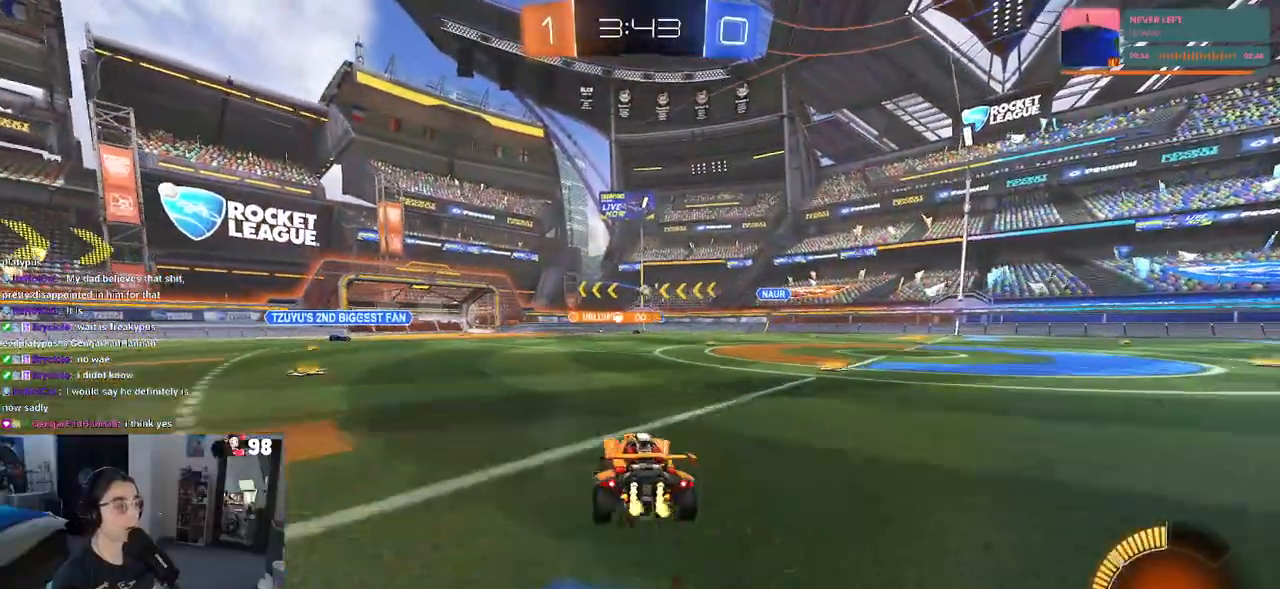
{"buttons": ["SQUARE", "R2"], "left_stick": "down-left", "right_stick": "center", "events": [[17, "left_stick", "center"], [50, "CROSS", "down"], [100, "left_stick", "up"], [133, "CROSS", "up"], [167, "left_stick", "up-left"], [200, "CROSS", "down"], [250, "SQUARE", "down"], [283, "CROSS", "up"], [283, "left_stick", "down-left"]]}
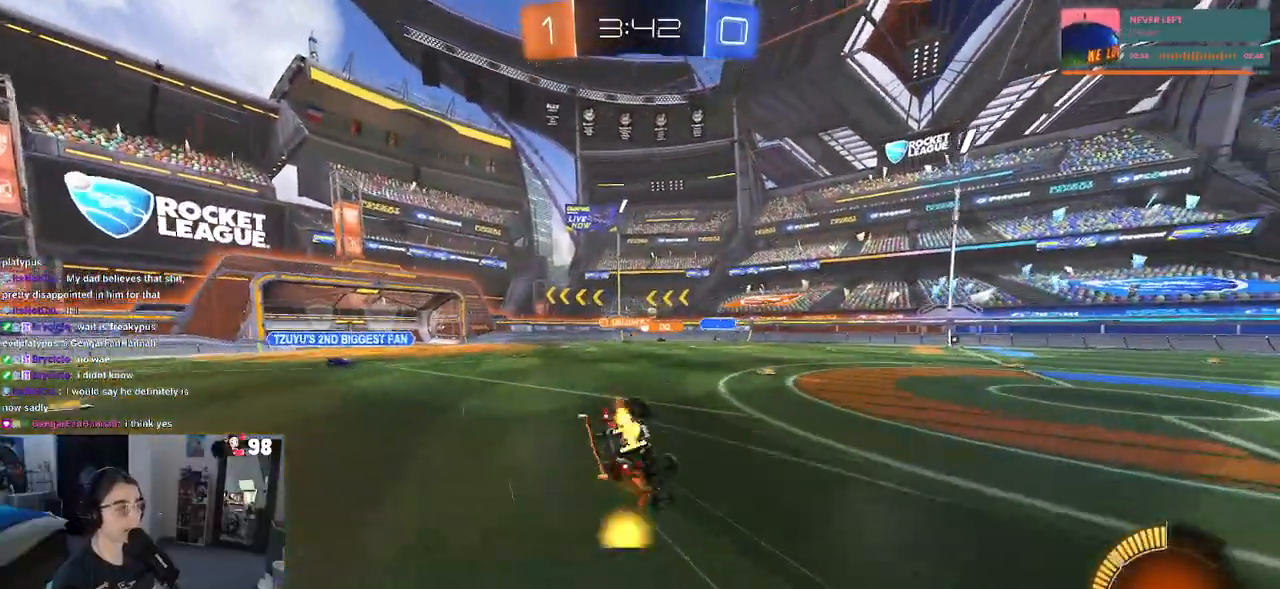
{"buttons": ["SQUARE", "R2"], "left_stick": "down-left", "right_stick": "center", "events": [[183, "SQUARE", "up"], [267, "SQUARE", "down"]]}
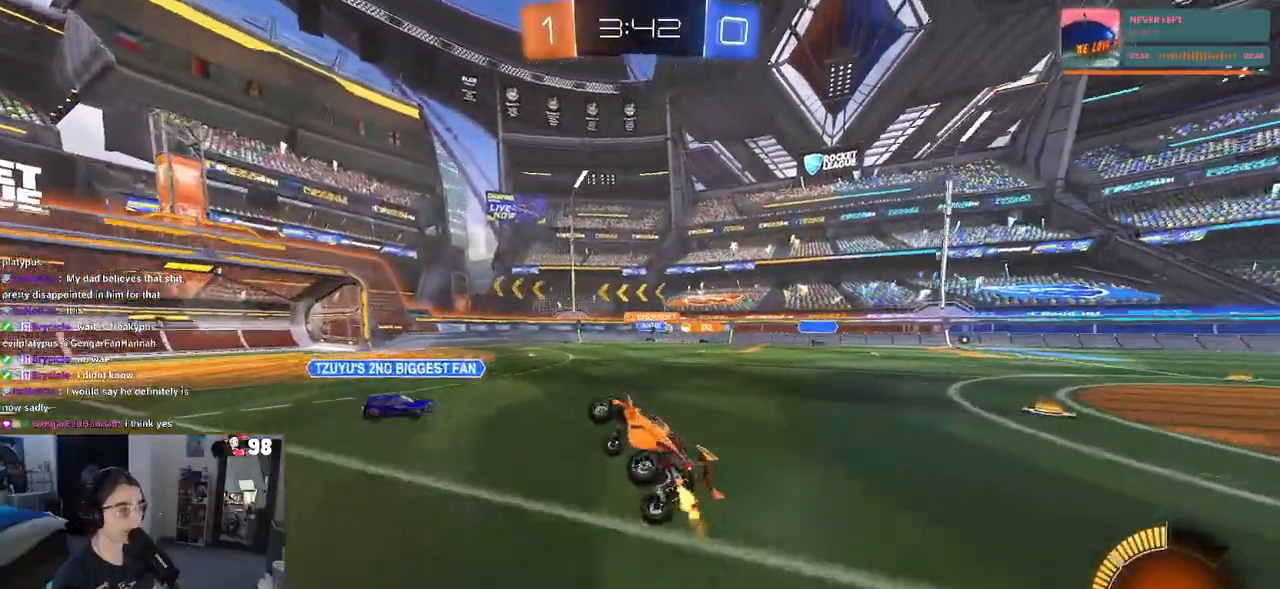
{"buttons": ["R2"], "left_stick": "right", "right_stick": "center", "events": [[83, "SQUARE", "up"], [117, "left_stick", "center"], [450, "left_stick", "right"]]}
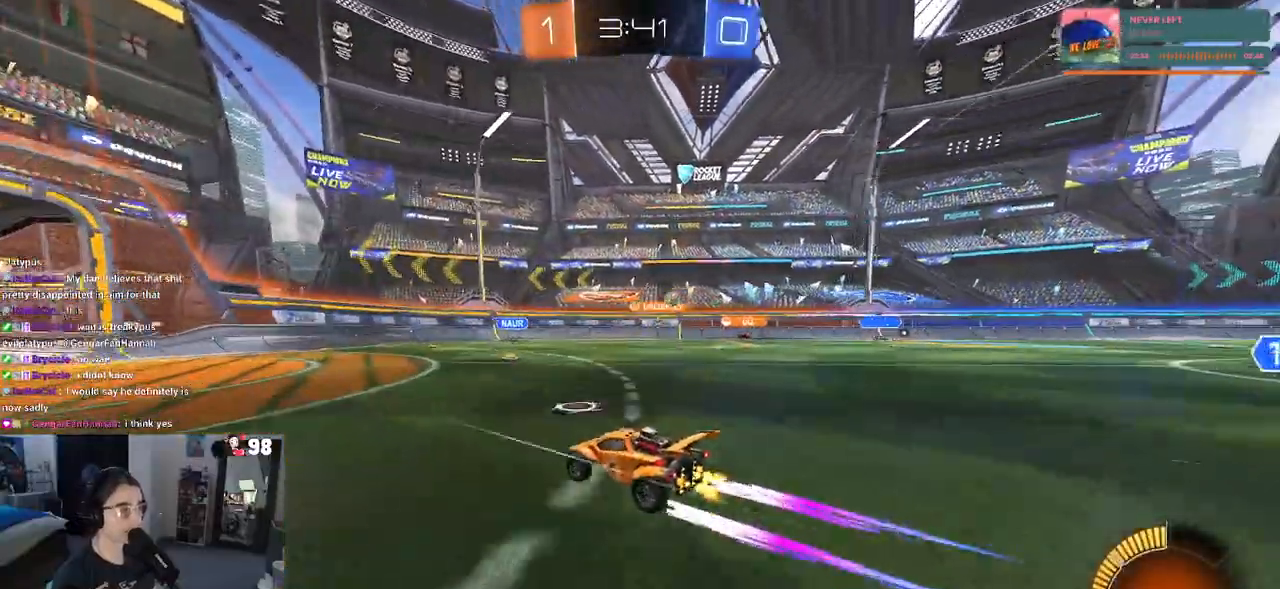
{"buttons": ["R2"], "left_stick": "right", "right_stick": "center", "events": []}
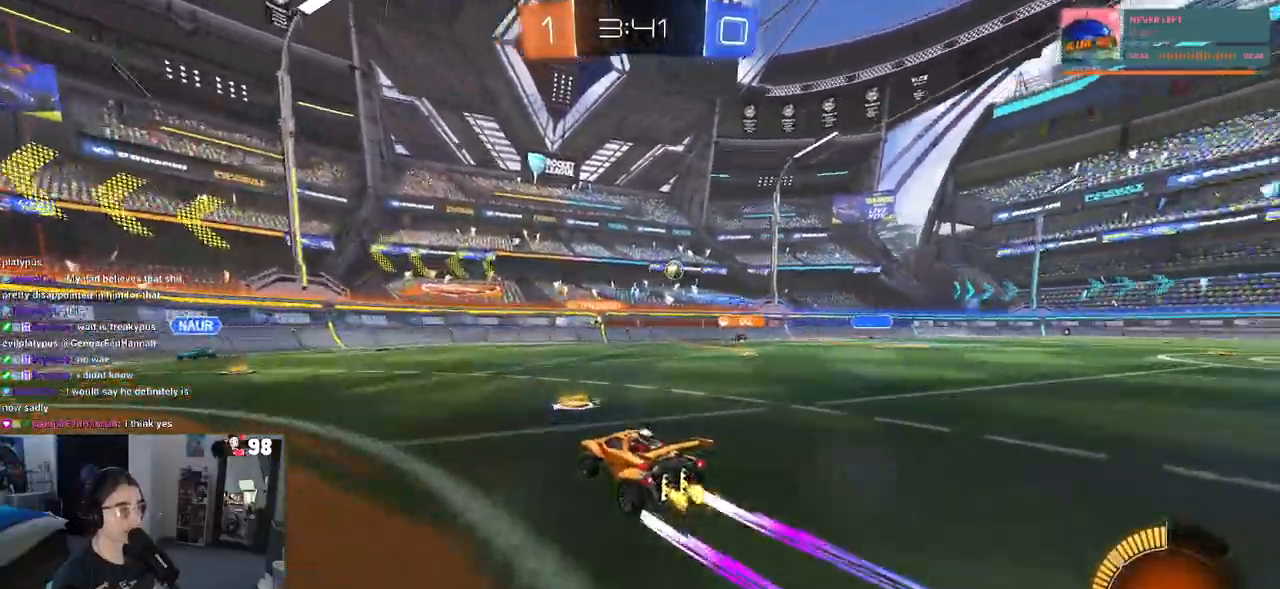
{"buttons": ["R2"], "left_stick": "right", "right_stick": "center", "events": []}
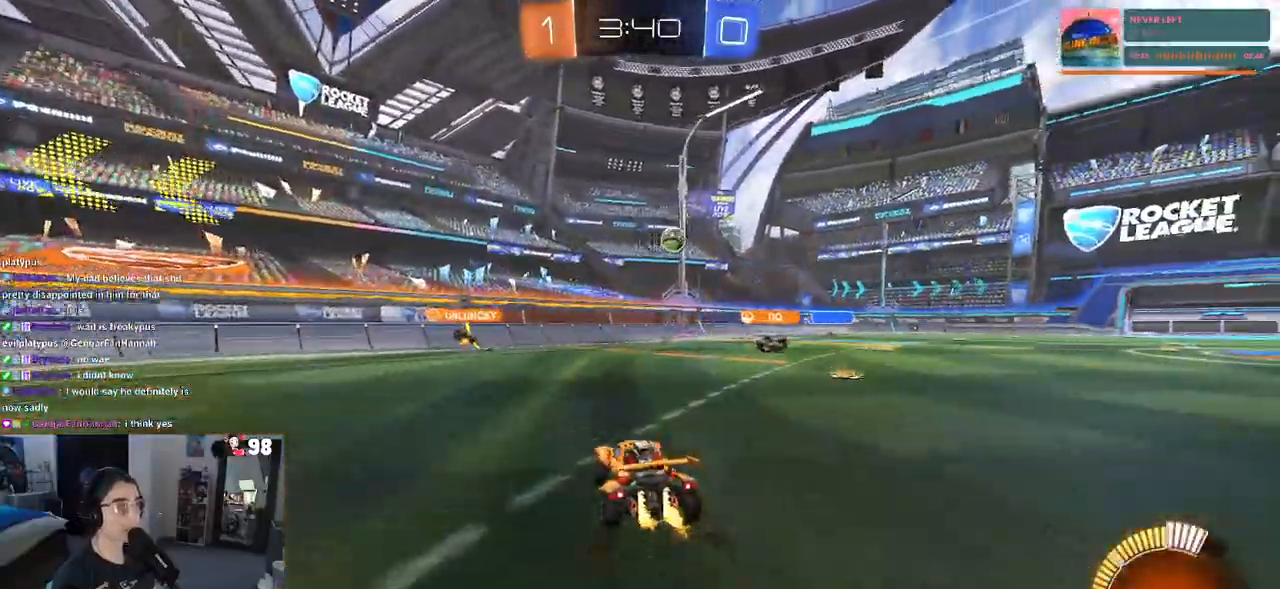
{"buttons": ["R1", "R2"], "left_stick": "left", "right_stick": "center", "events": [[183, "SQUARE", "down"], [283, "SQUARE", "up"], [350, "left_stick", "center"], [467, "left_stick", "left"], [483, "R1", "down"]]}
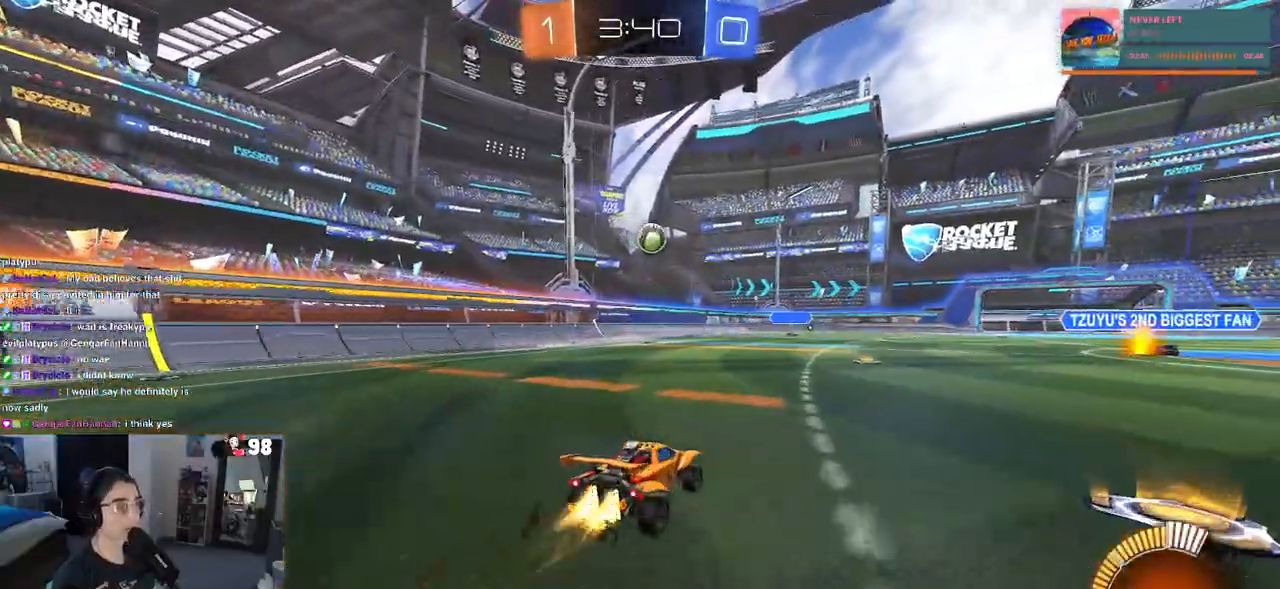
{"buttons": ["R1", "R2"], "left_stick": "center", "right_stick": "center", "events": [[117, "left_stick", "center"]]}
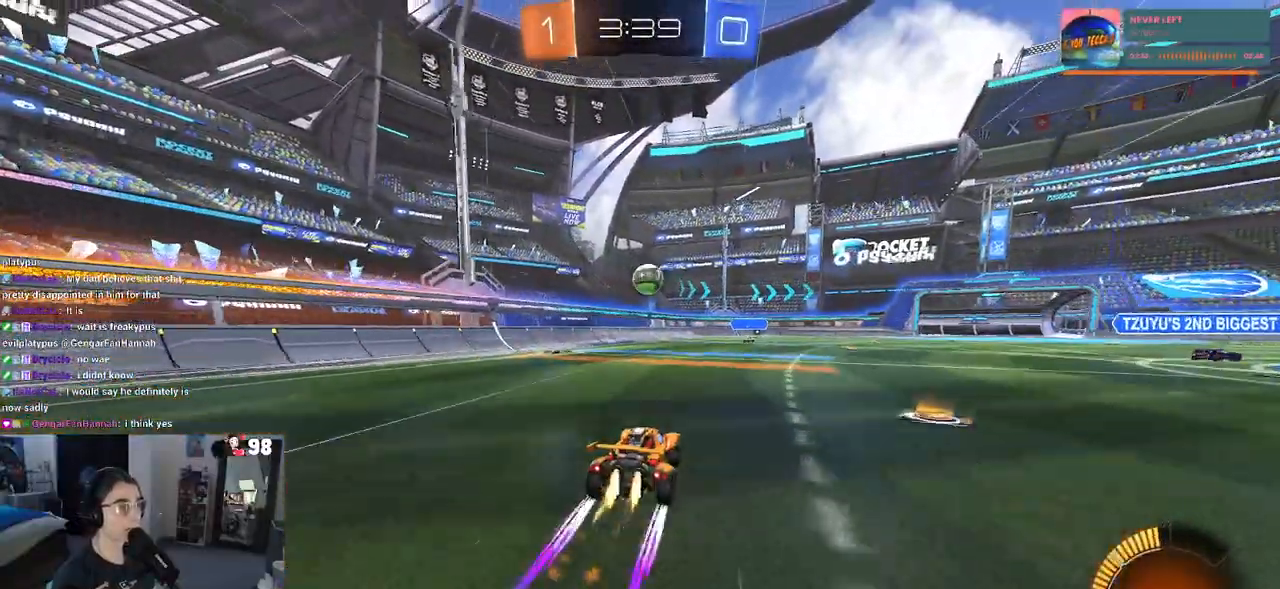
{"buttons": ["R1", "R2"], "left_stick": "center", "right_stick": "center", "events": [[83, "R1", "up"], [233, "left_stick", "down"], [250, "CROSS", "down"], [417, "R1", "down"], [467, "left_stick", "center"], [483, "CROSS", "up"]]}
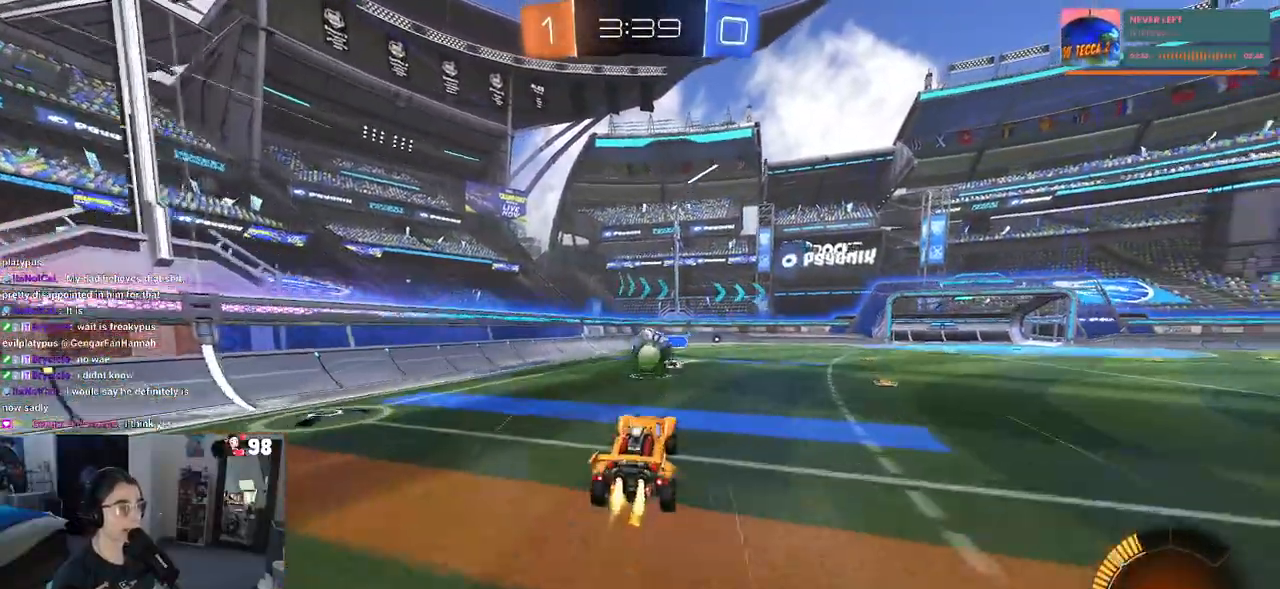
{"buttons": ["SQUARE", "R2"], "left_stick": "down-left", "right_stick": "center", "events": [[133, "left_stick", "up-left"], [200, "R1", "up"], [217, "CROSS", "down"], [333, "left_stick", "down-left"], [367, "CROSS", "up"], [467, "SQUARE", "down"]]}
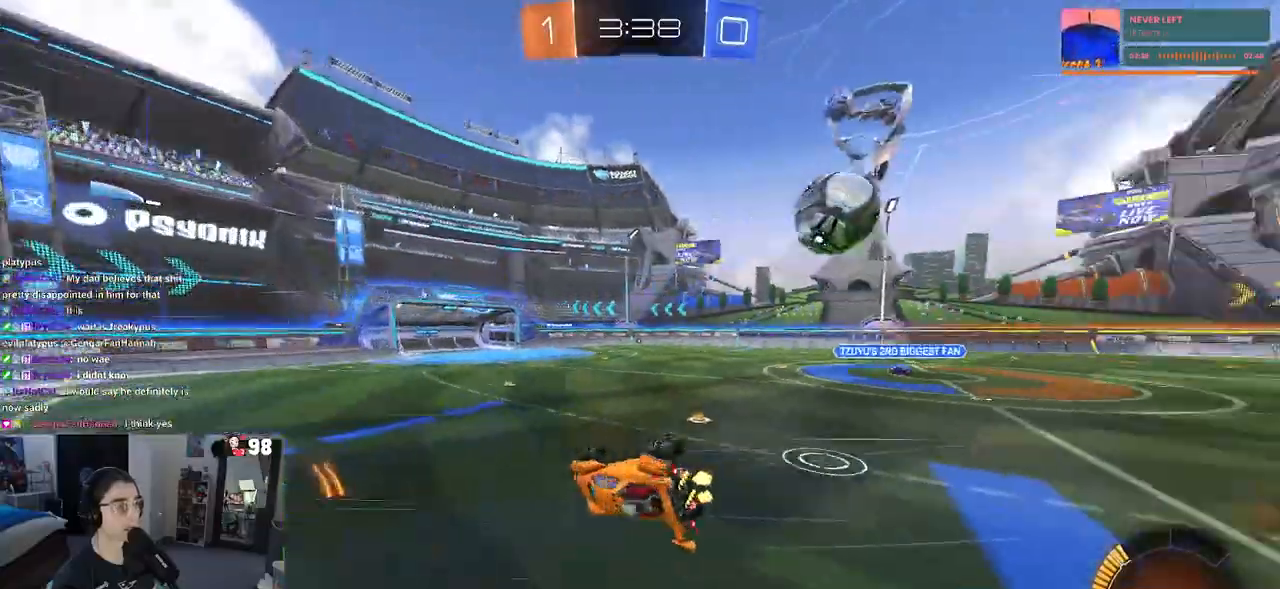
{"buttons": ["R2"], "left_stick": "center", "right_stick": "center", "events": [[450, "SQUARE", "up"], [467, "left_stick", "center"]]}
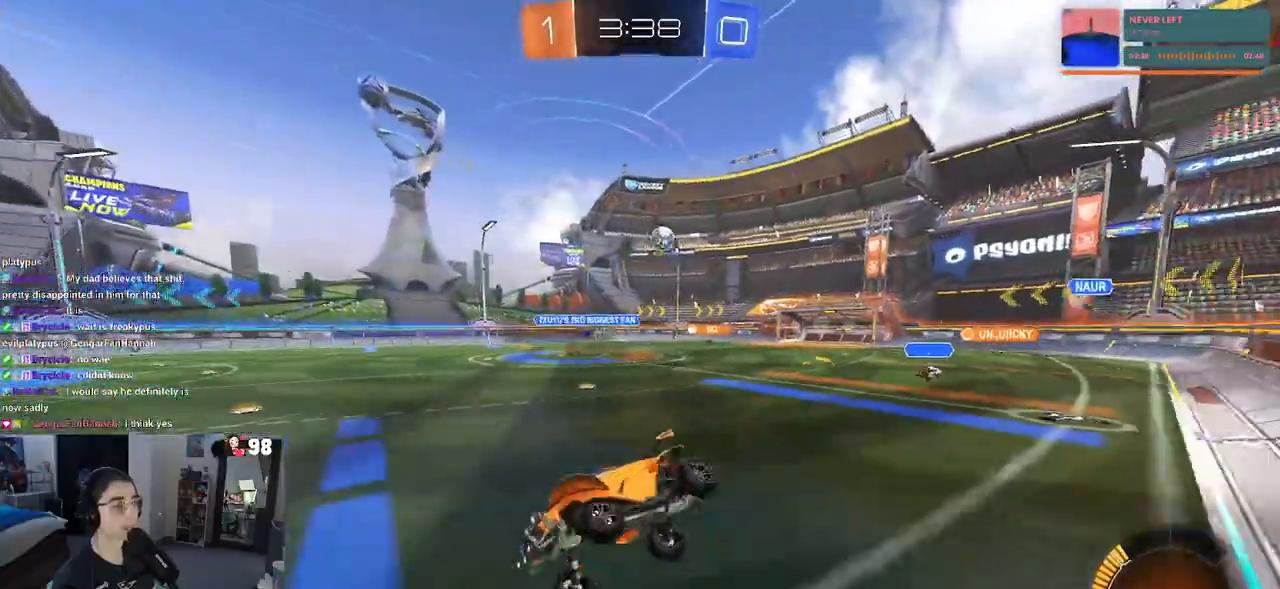
{"buttons": ["R2"], "left_stick": "right", "right_stick": "center", "events": [[417, "left_stick", "right"]]}
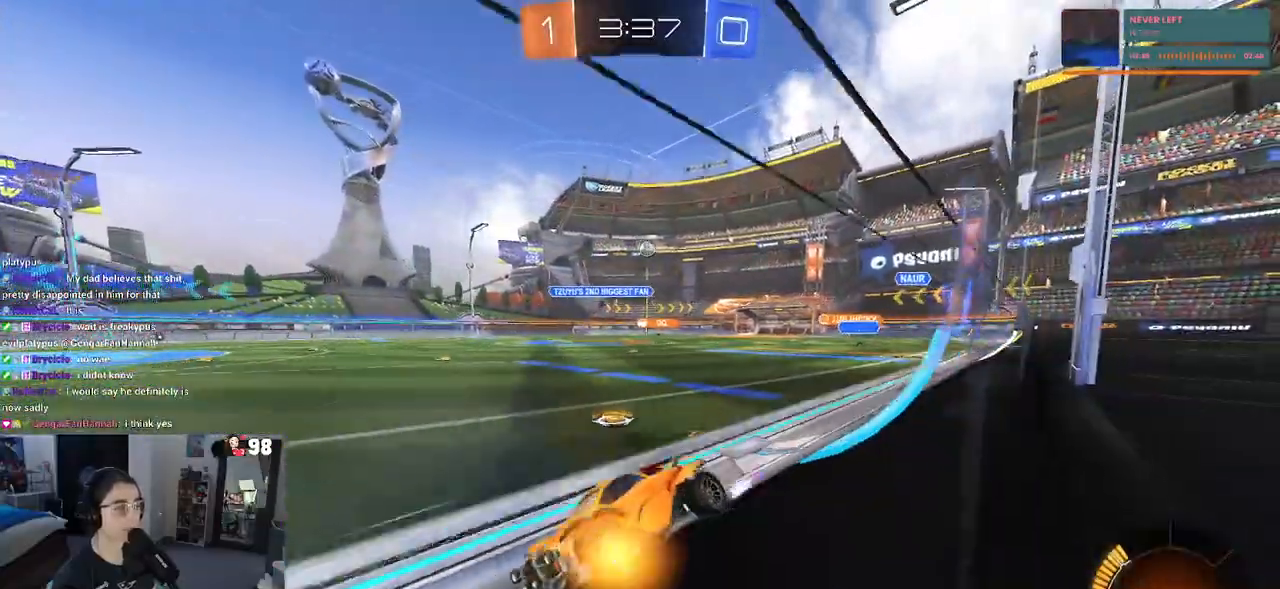
{"buttons": ["SQUARE", "R2"], "left_stick": "right", "right_stick": "center", "events": [[300, "left_stick", "center"], [400, "left_stick", "right"], [467, "SQUARE", "down"]]}
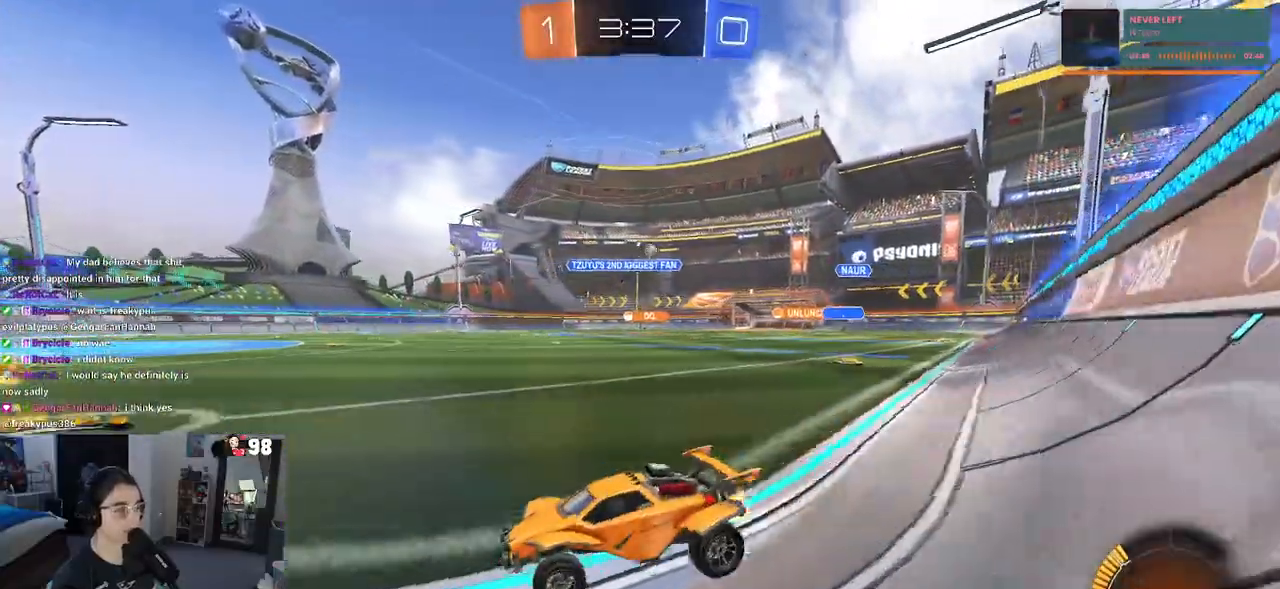
{"buttons": ["R2"], "left_stick": "right", "right_stick": "center", "events": [[33, "SQUARE", "up"]]}
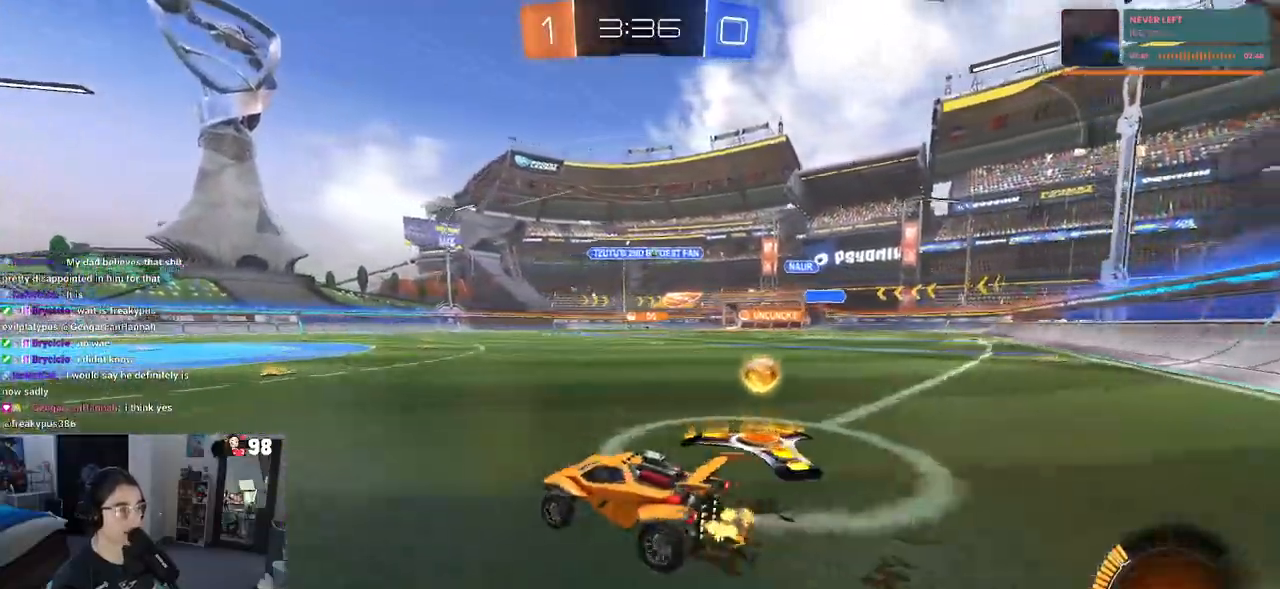
{"buttons": ["R1", "R2"], "left_stick": "right", "right_stick": "center", "events": [[50, "R1", "down"]]}
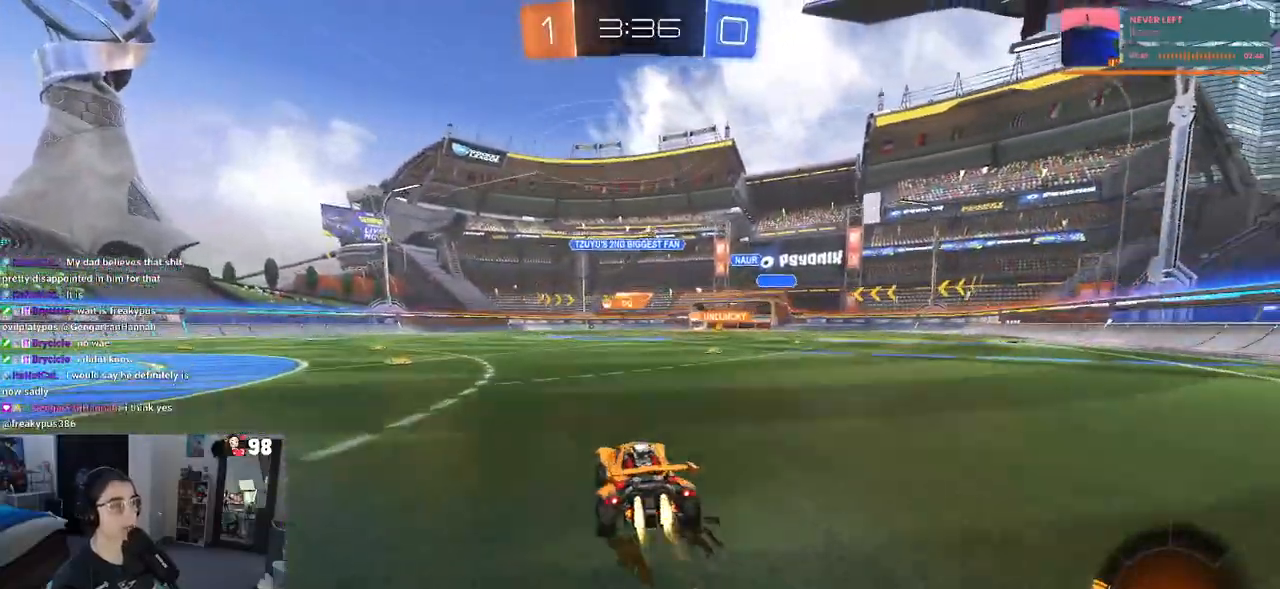
{"buttons": ["R2"], "left_stick": "right", "right_stick": "center", "events": [[183, "left_stick", "center"], [433, "R1", "up"], [467, "left_stick", "right"]]}
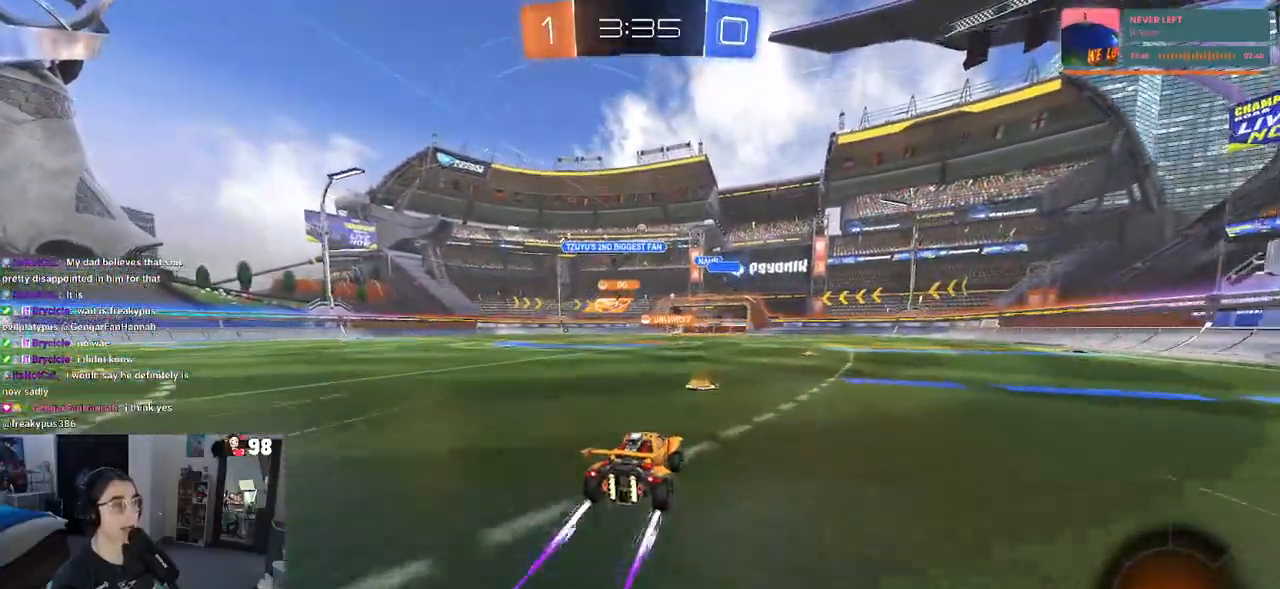
{"buttons": ["R2"], "left_stick": "right", "right_stick": "center", "events": [[83, "left_stick", "center"], [433, "left_stick", "right"]]}
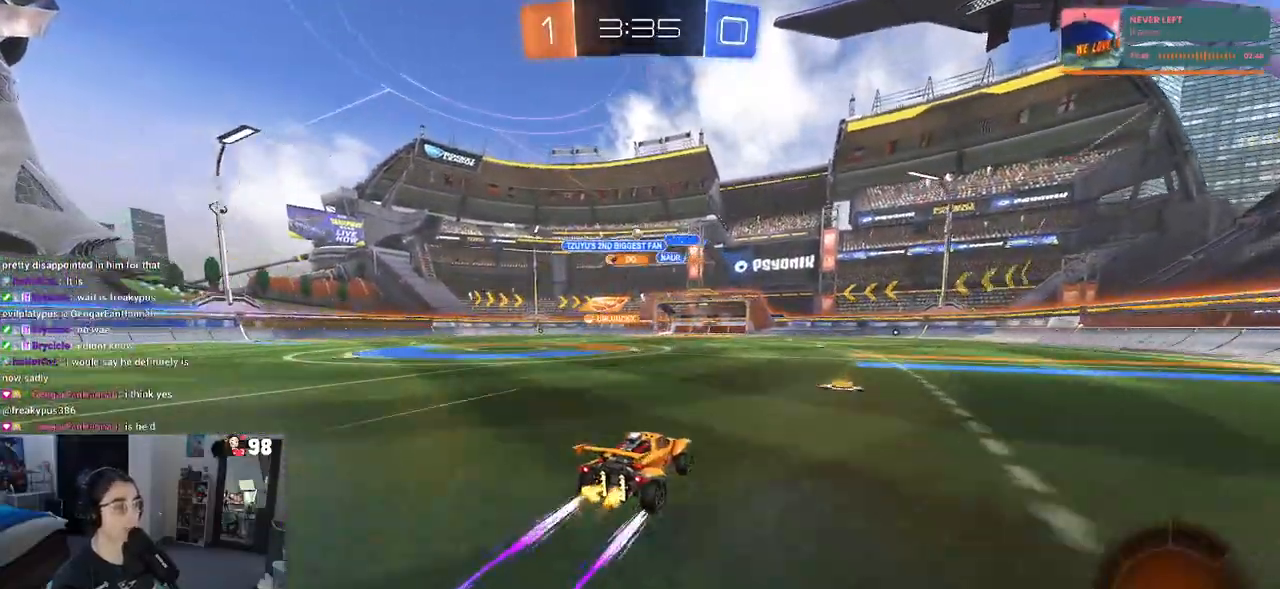
{"buttons": ["R2"], "left_stick": "left", "right_stick": "center", "events": [[50, "left_stick", "center"], [450, "left_stick", "left"]]}
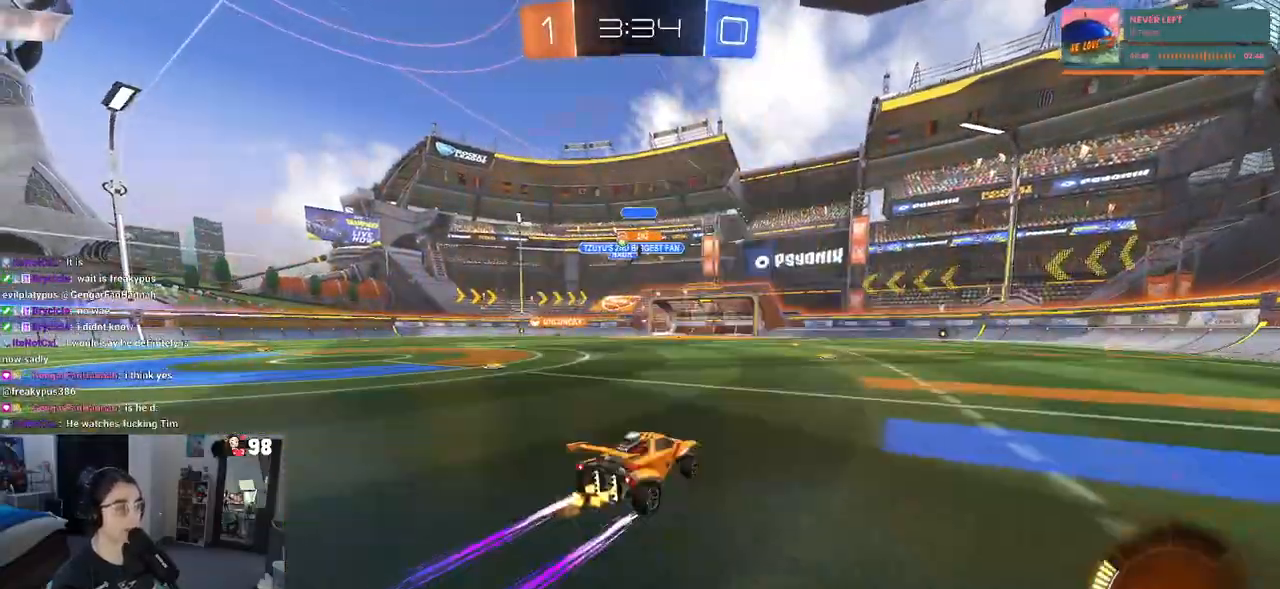
{"buttons": ["R2"], "left_stick": "center", "right_stick": "center", "events": [[67, "left_stick", "center"], [217, "left_stick", "left"], [483, "left_stick", "center"]]}
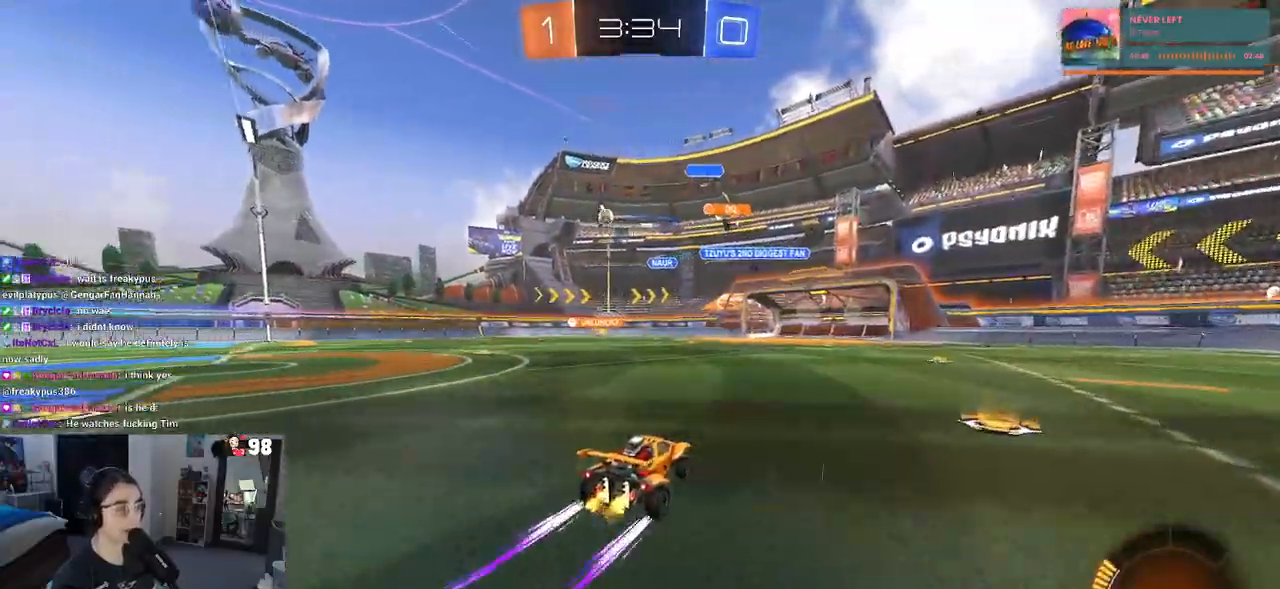
{"buttons": ["R2"], "left_stick": "center", "right_stick": "center", "events": [[50, "left_stick", "left"], [417, "left_stick", "center"]]}
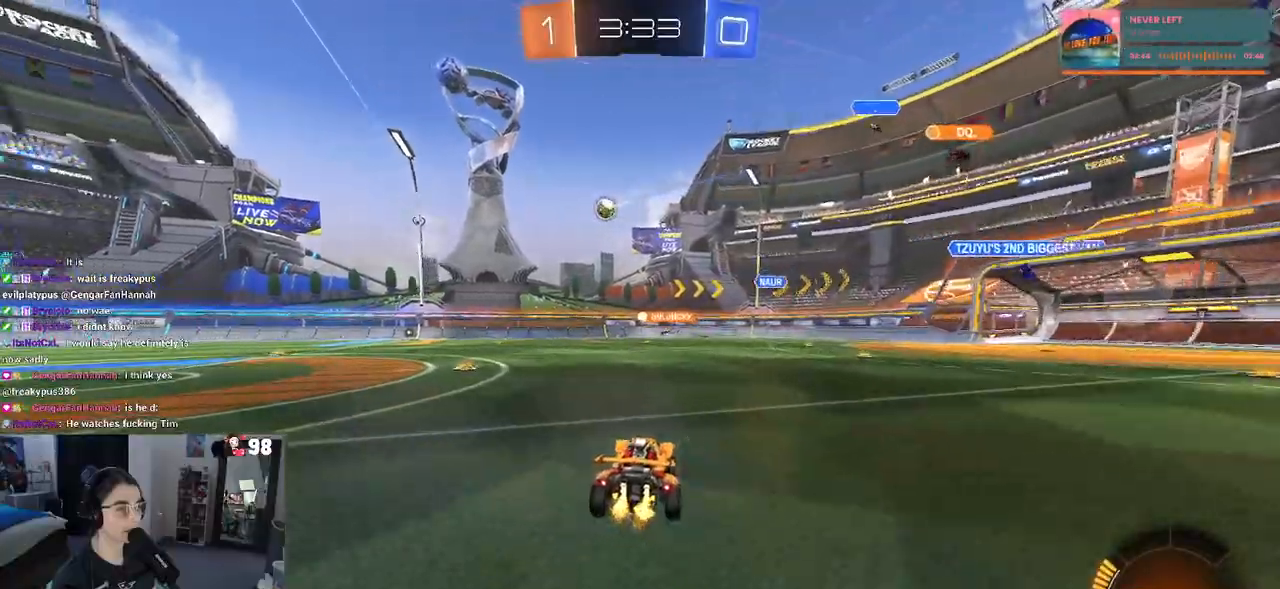
{"buttons": ["R2"], "left_stick": "center", "right_stick": "center", "events": []}
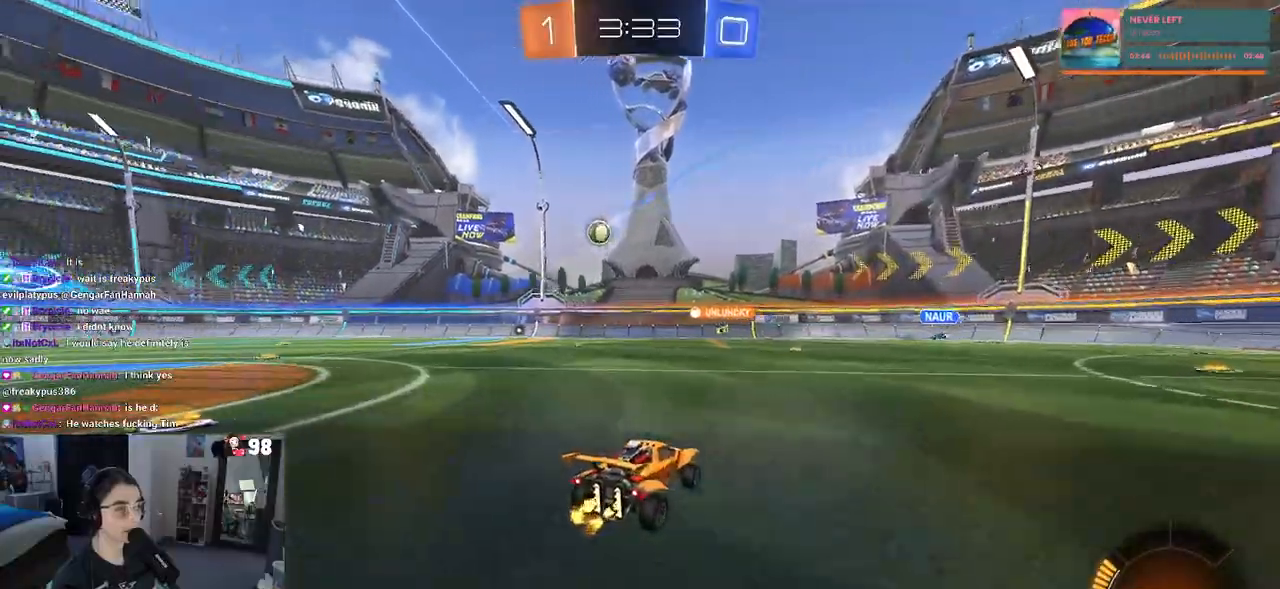
{"buttons": ["R2"], "left_stick": "center", "right_stick": "center", "events": []}
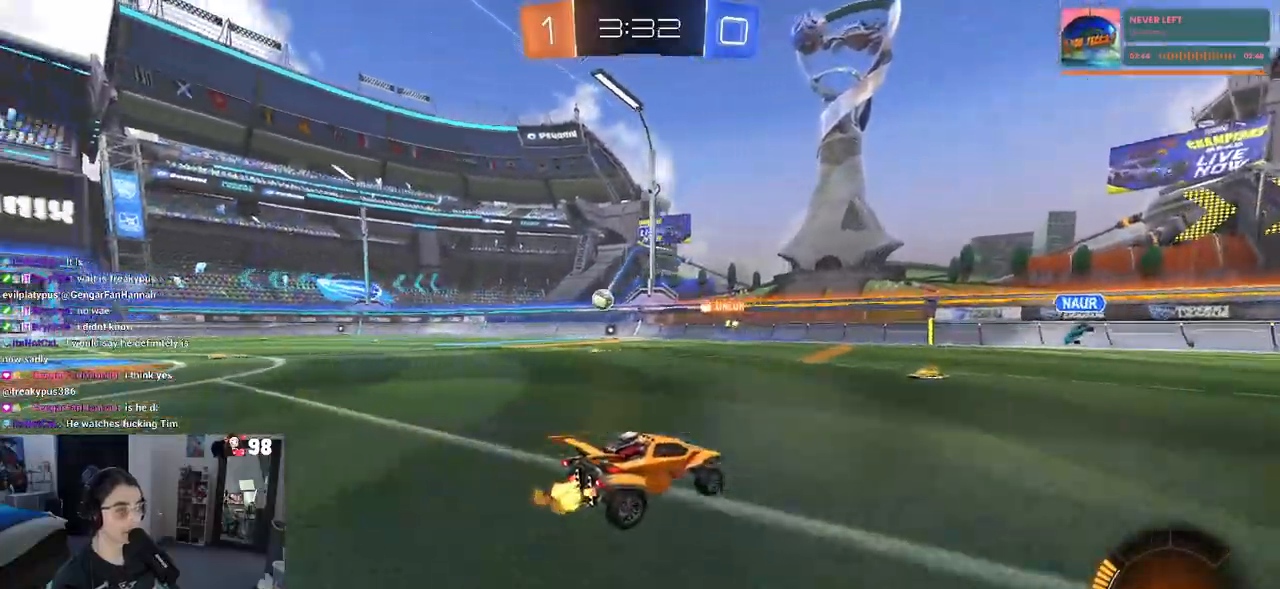
{"buttons": ["R2"], "left_stick": "left", "right_stick": "center", "events": [[50, "left_stick", "left"]]}
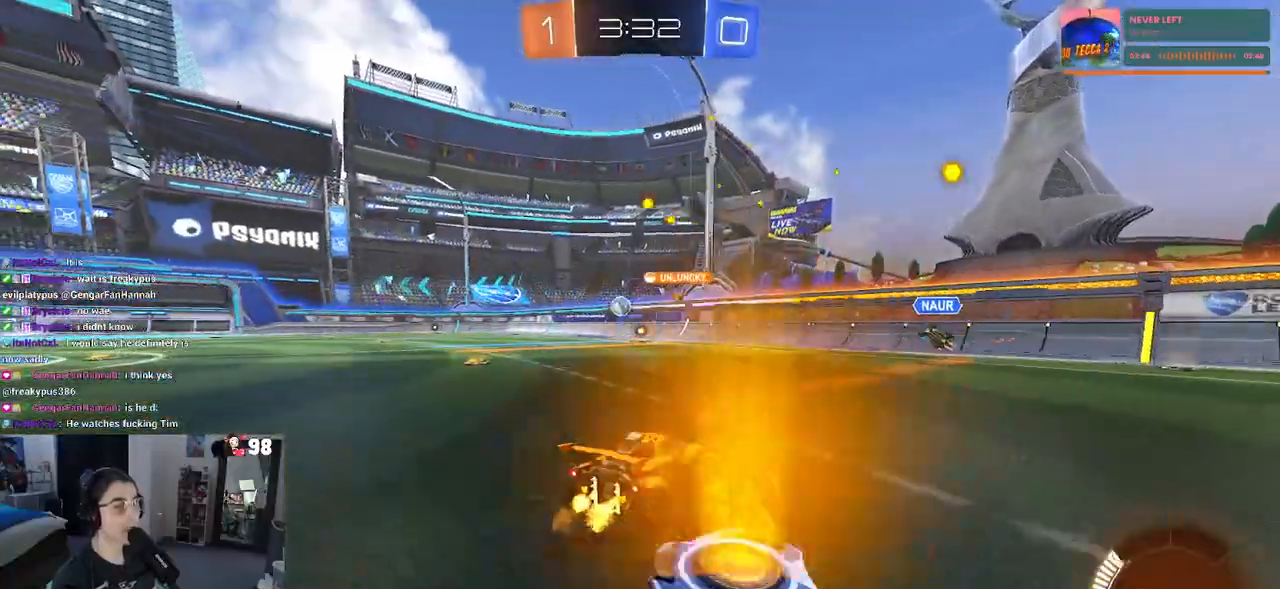
{"buttons": ["R2"], "left_stick": "left", "right_stick": "center", "events": [[133, "left_stick", "center"], [383, "left_stick", "left"]]}
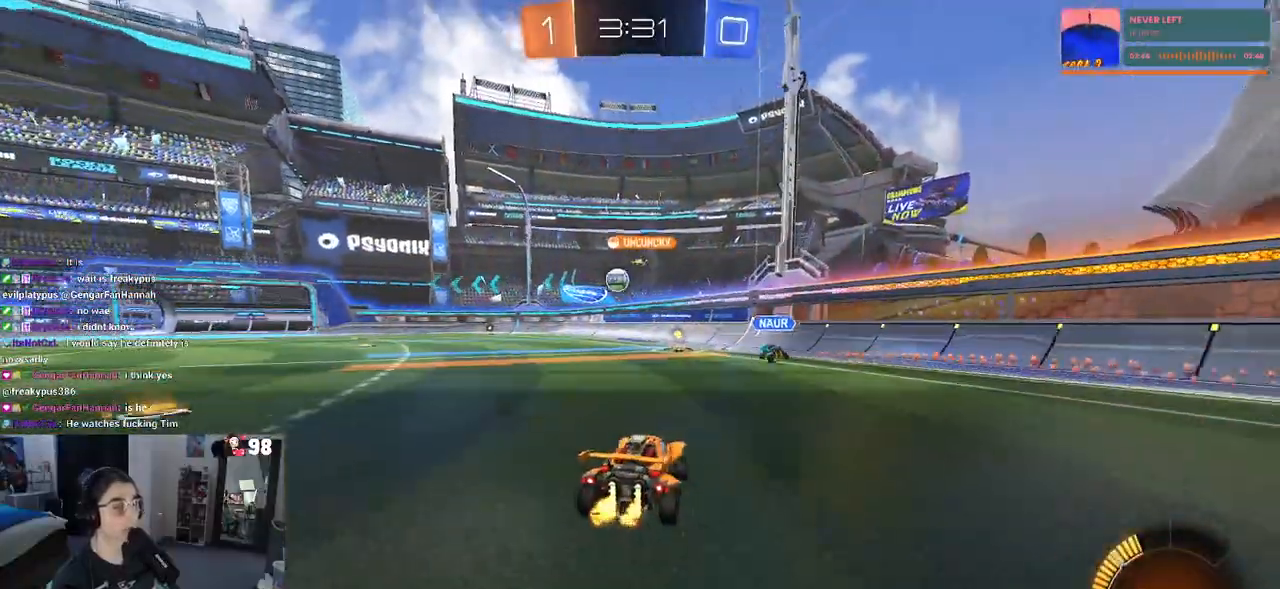
{"buttons": ["R2"], "left_stick": "down-right", "right_stick": "center", "events": [[133, "left_stick", "center"], [500, "left_stick", "down-right"]]}
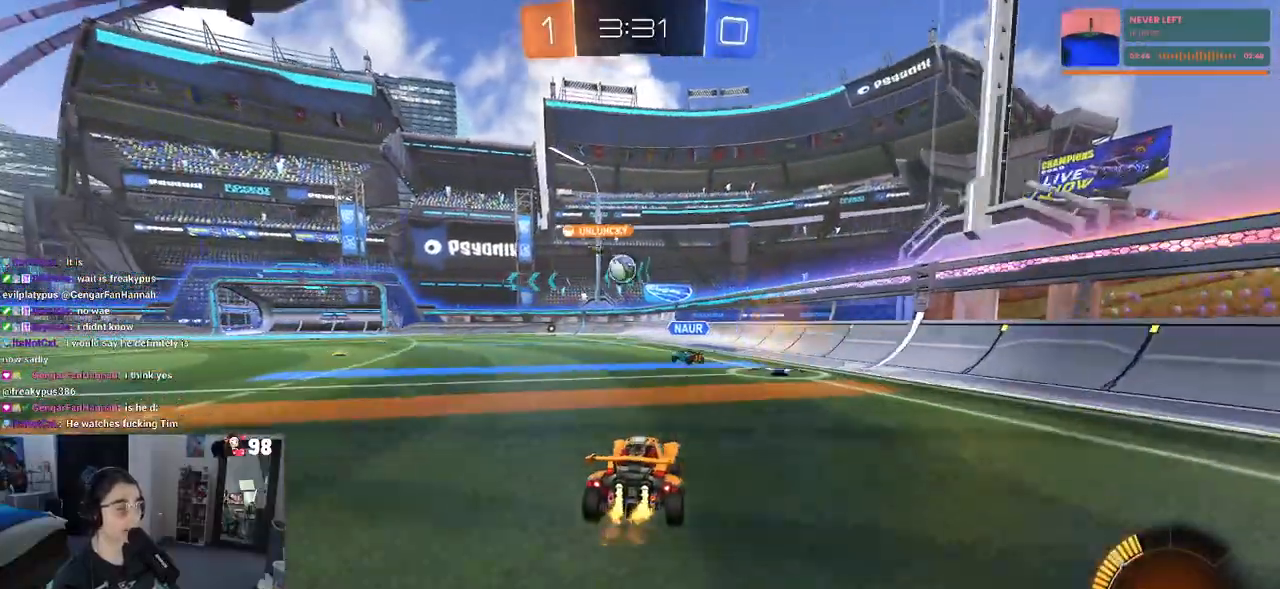
{"buttons": ["R1", "R2"], "left_stick": "center", "right_stick": "center", "events": [[150, "left_stick", "center"], [200, "left_stick", "left"], [283, "R1", "down"], [433, "left_stick", "center"]]}